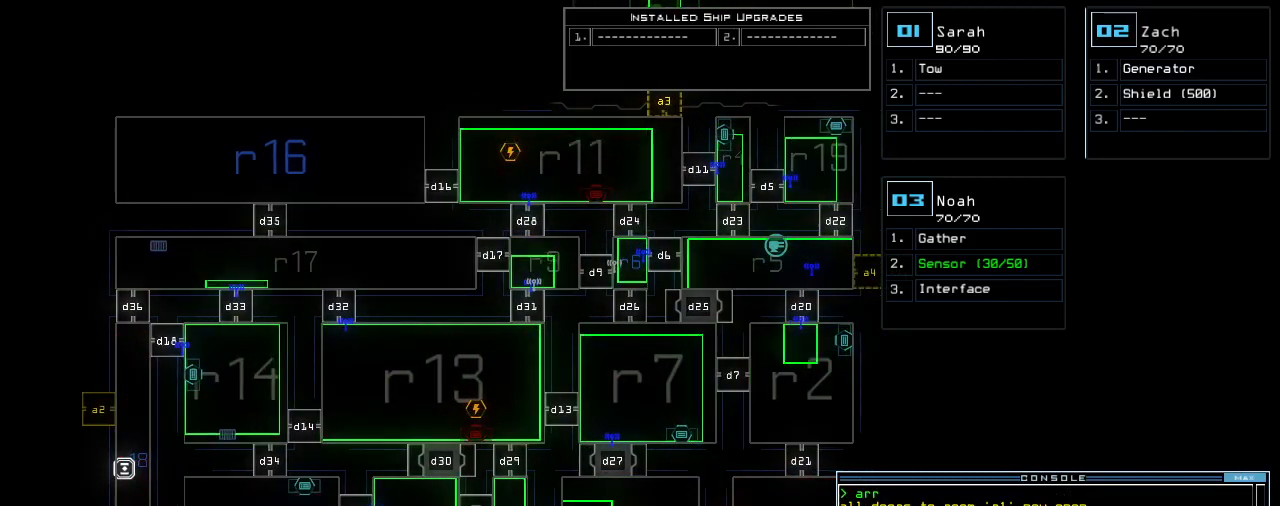
Gameplay with keyboard; each line is a JSON object with the keys held at the frame after it. "events" lists presses ("down") and releases ("up") of ".", "0", "1", "2", "3", "4", "5", "6", "7", "8", "9", "a", "b", "backspace", "c", "caps_lock", "comma", "ctrl_l", "ctrl_r", "d", "down", "e", "equals", "escape", "f", "g", "h", "i", "j", "k", "l", "left", "m", "minus", "n", "o", "p", "q", "quote", "r", "return", "right", "s", "semicolon", "shift_l", "space", "t", "tab", "tilde", "u", "up", "v", "w", "x", "y" and "z" between this image and that frame as [ms after this image, input, new state], when the widget could be followed in between. No other keys are recorded. Mouse input is not recorded. Not read: other_keys shift_r.
{"keys": [], "events": [[80, "right", "down"], [340, "right", "up"]]}
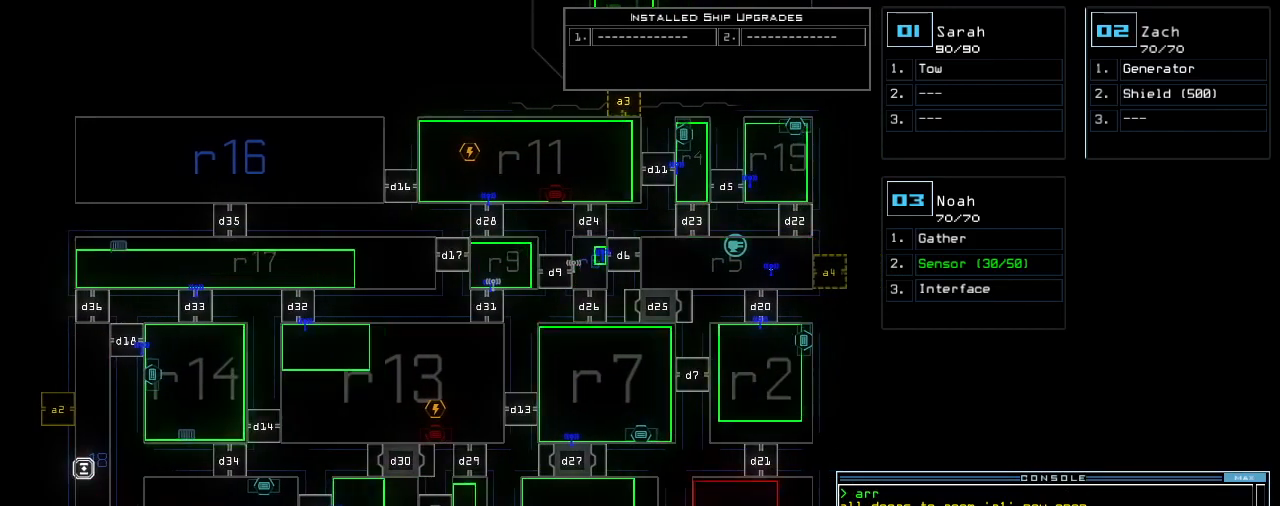
{"keys": [], "events": []}
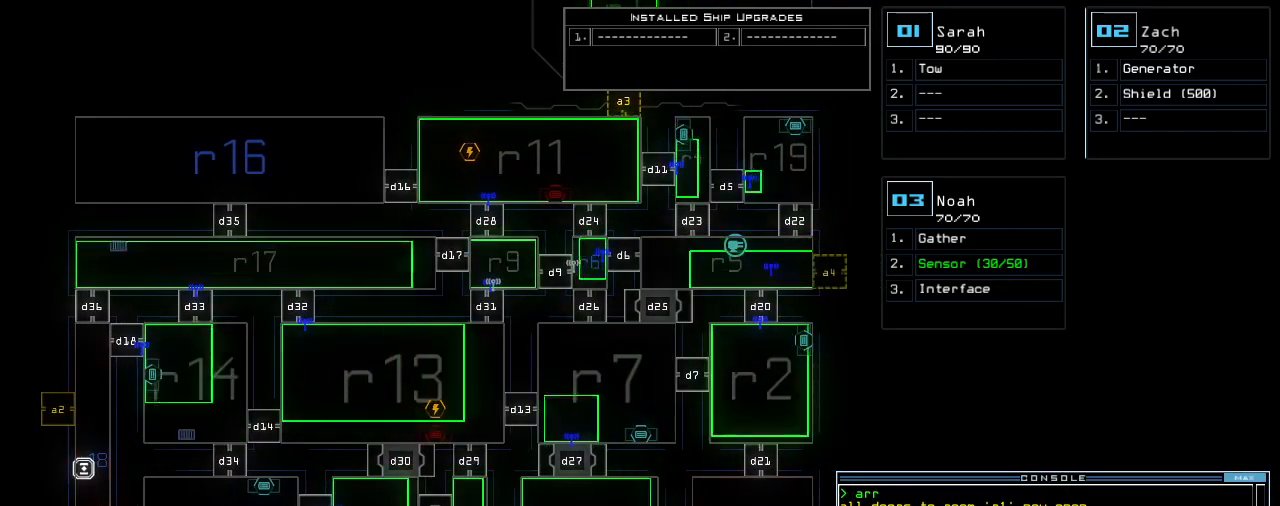
{"keys": [], "events": []}
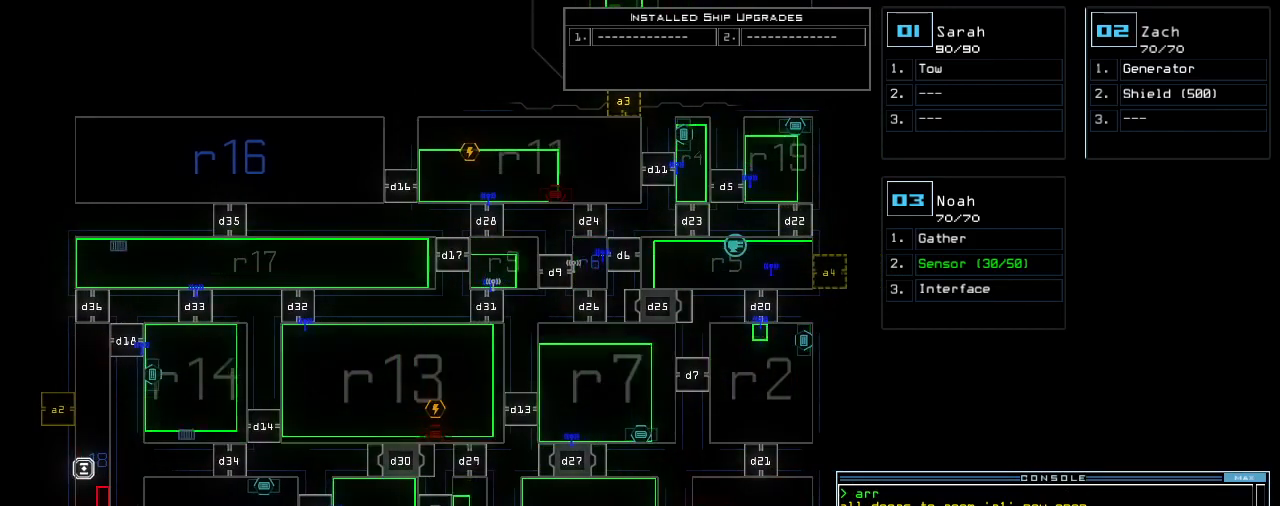
{"keys": ["up"], "events": [[380, "up", "down"]]}
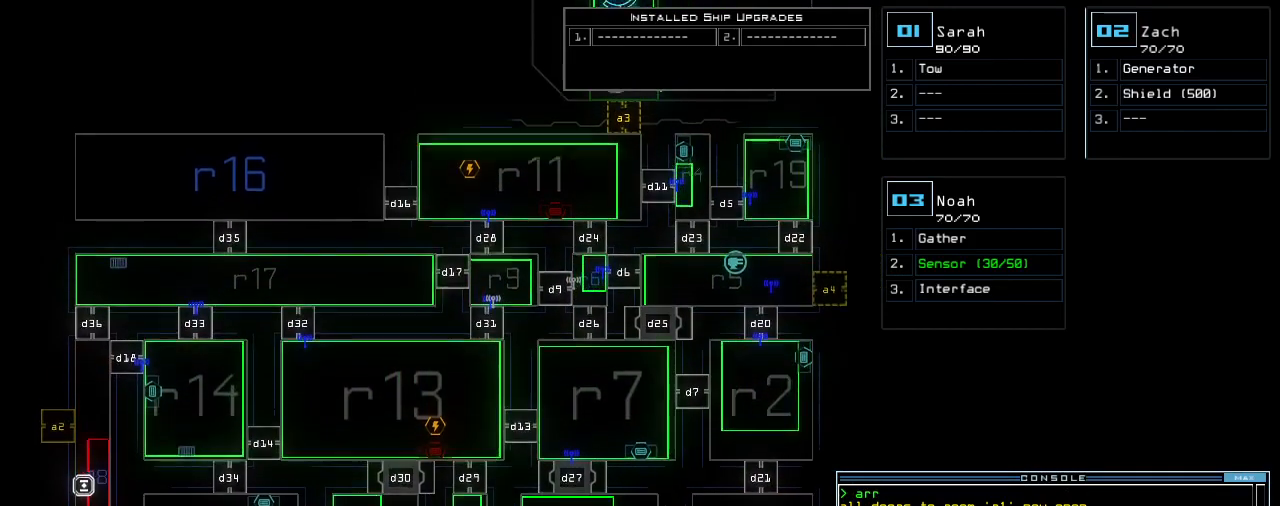
{"keys": [], "events": [[40, "up", "up"]]}
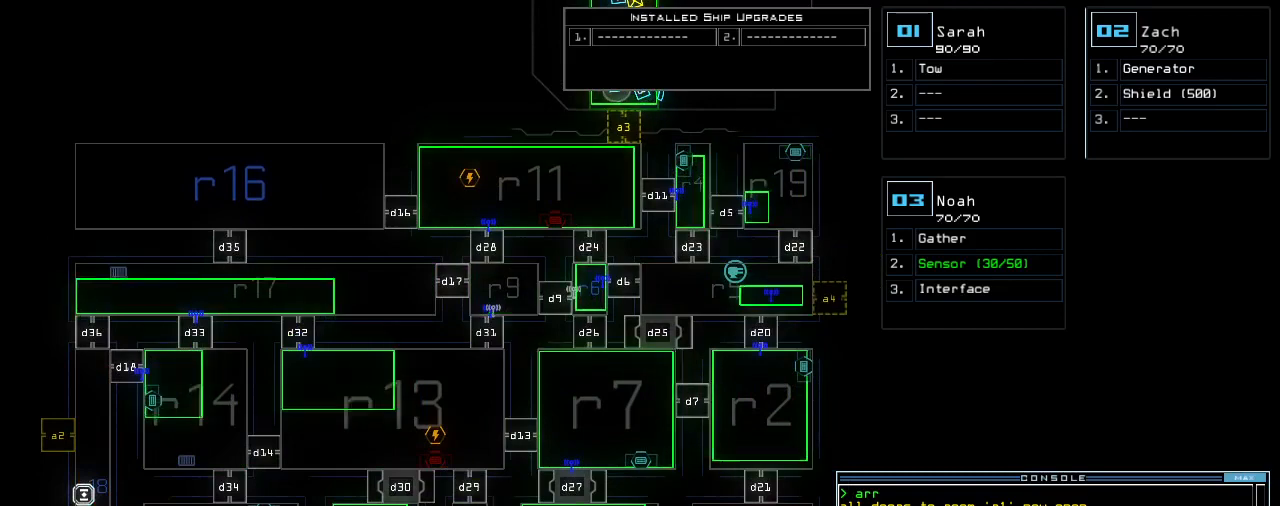
{"keys": [], "events": []}
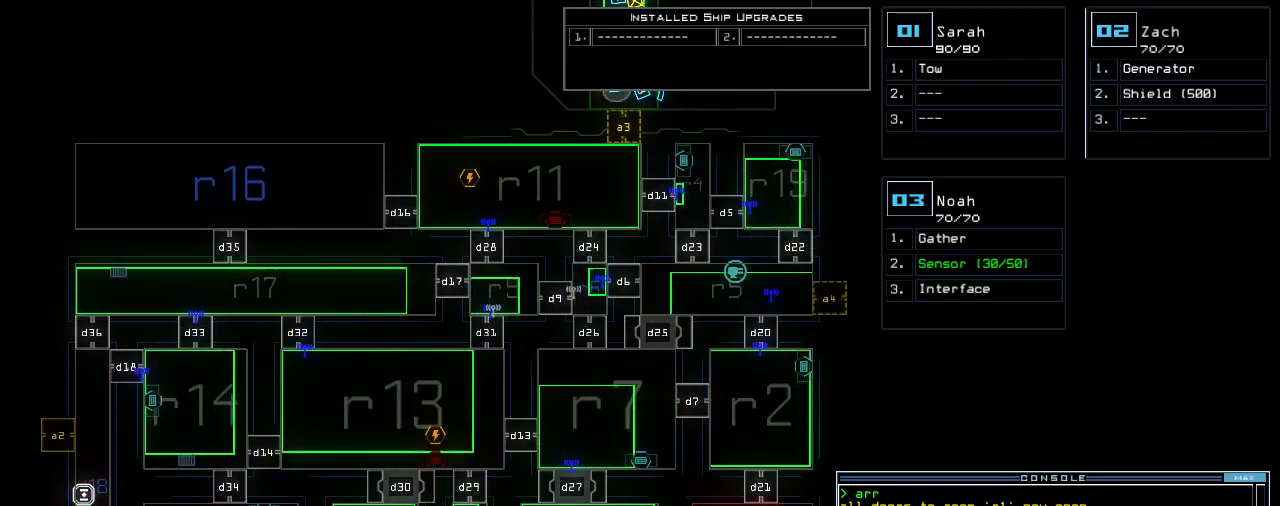
{"keys": [], "events": []}
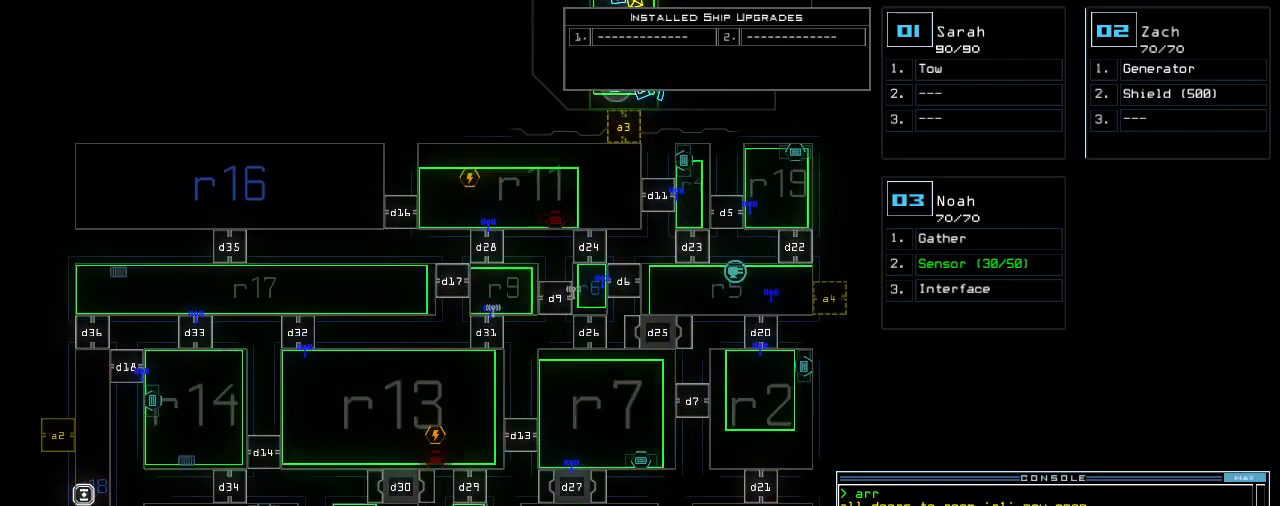
{"keys": [], "events": []}
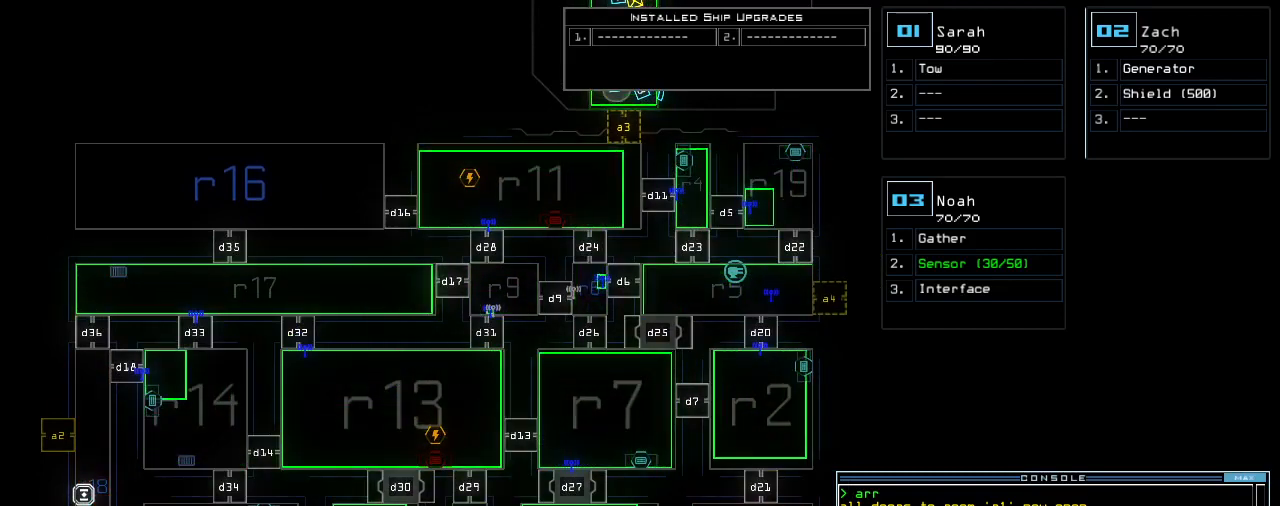
{"keys": [], "events": []}
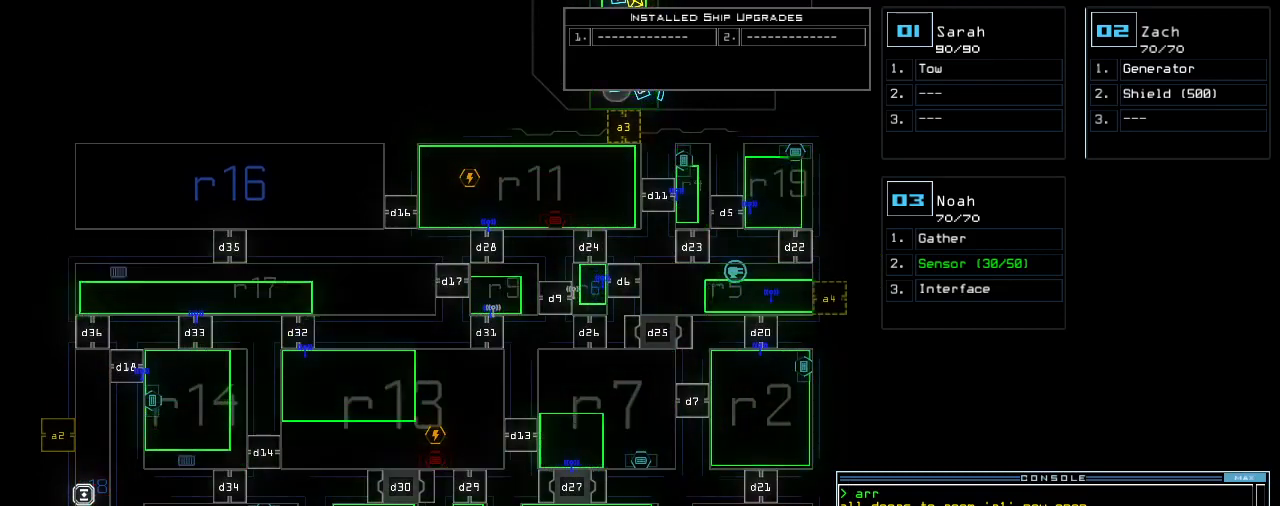
{"keys": [], "events": []}
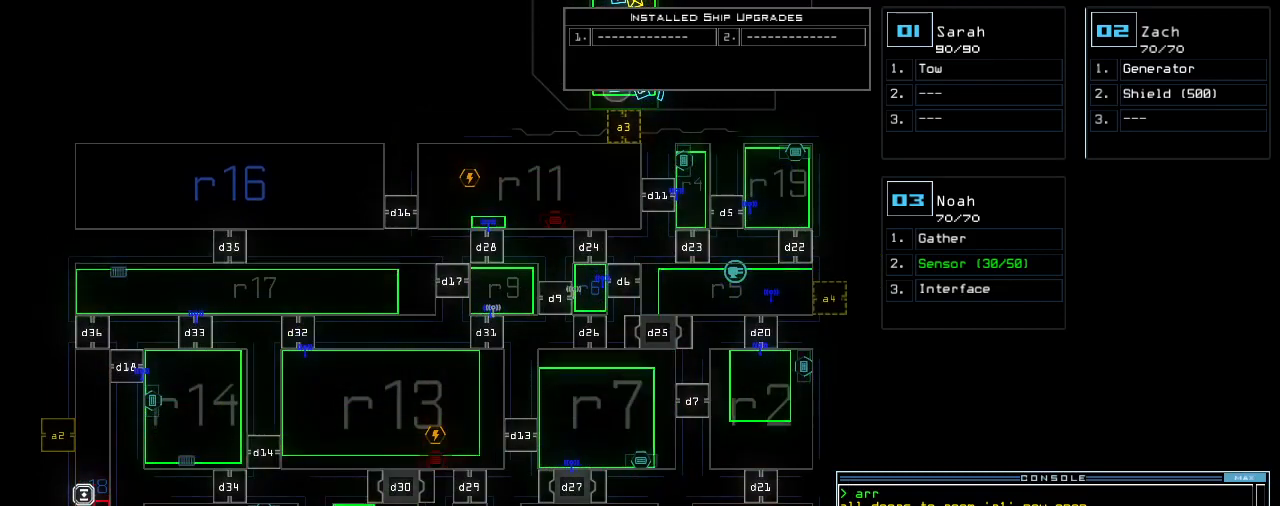
{"keys": [], "events": []}
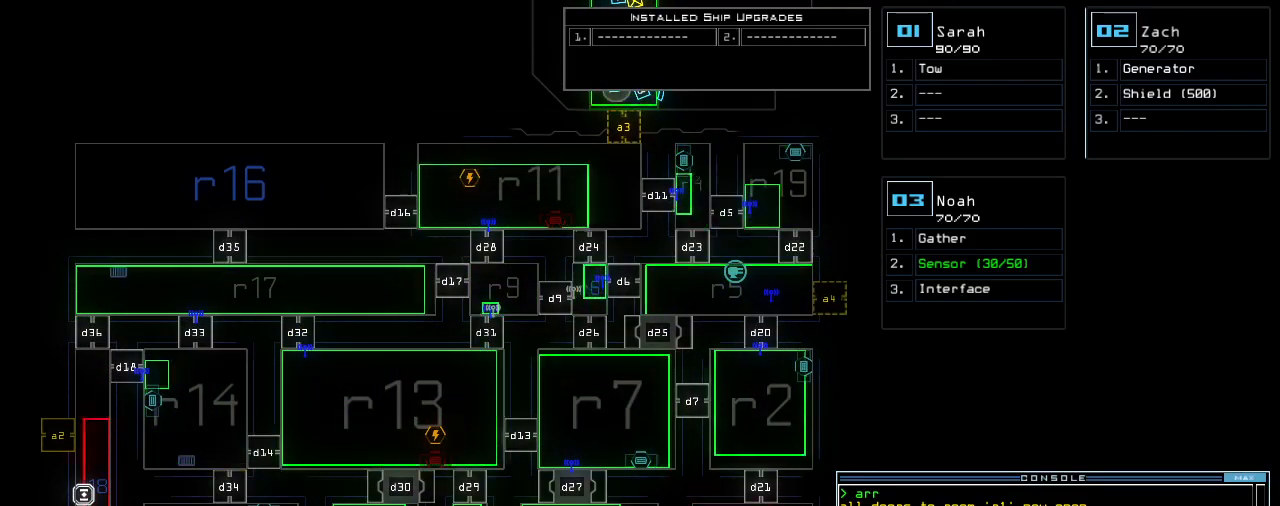
{"keys": [], "events": []}
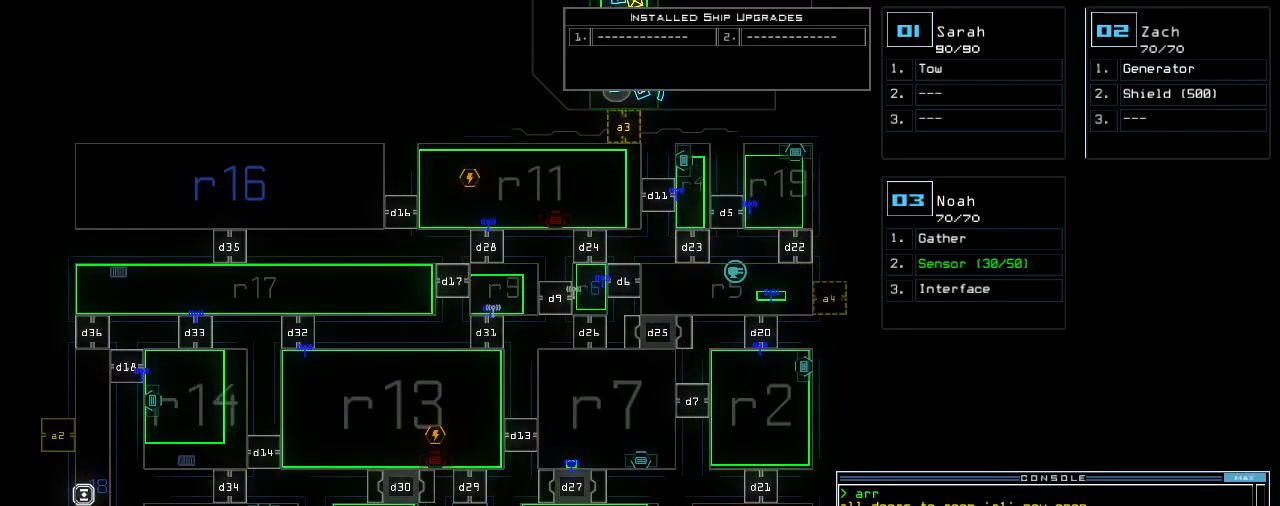
{"keys": [], "events": []}
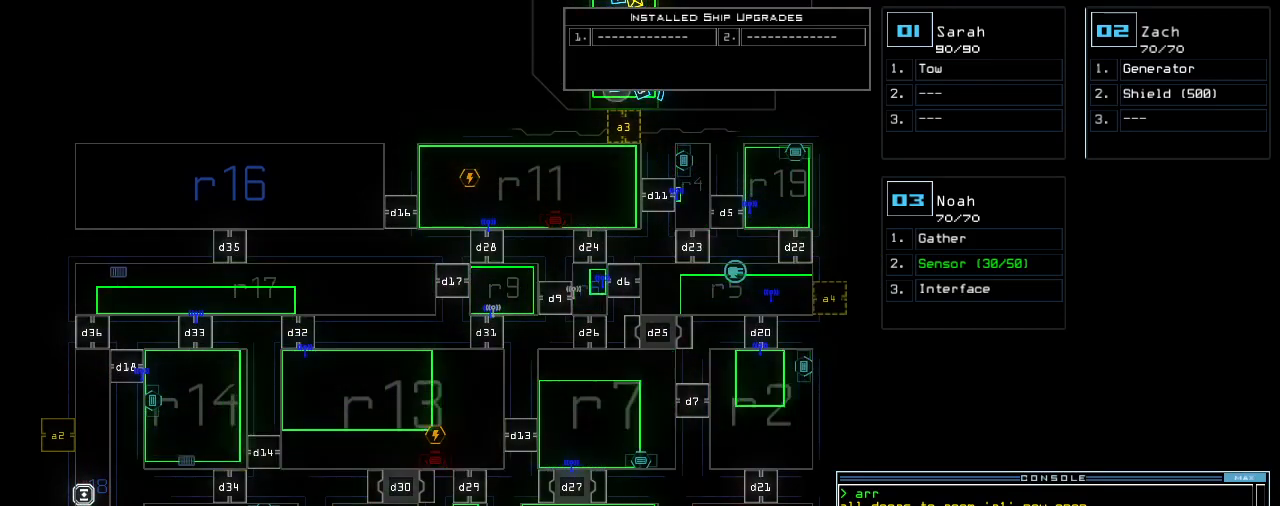
{"keys": [], "events": []}
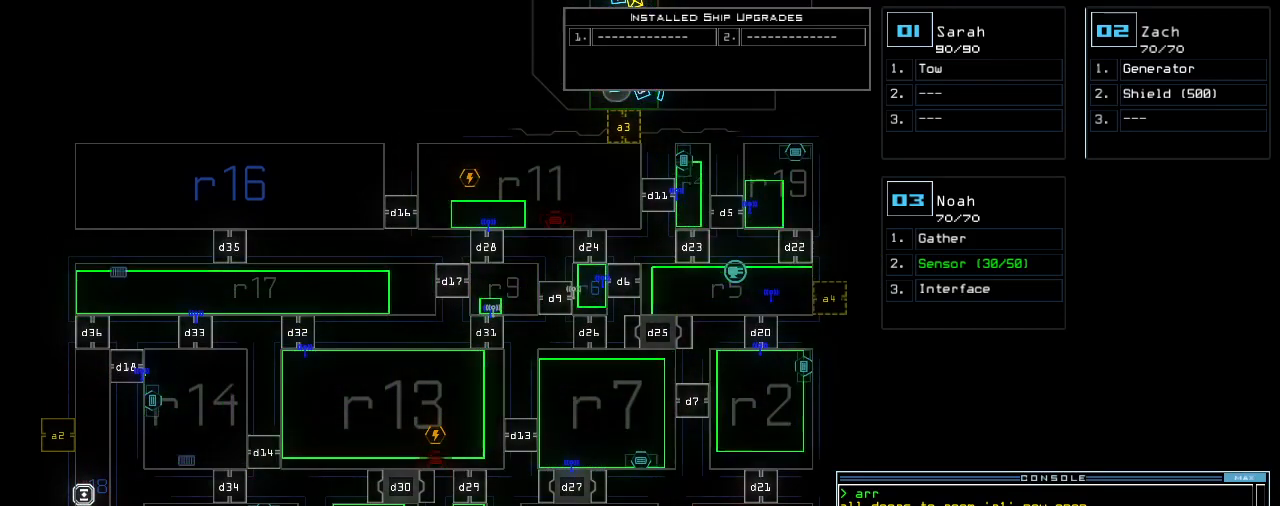
{"keys": ["up"], "events": [[220, "up", "down"]]}
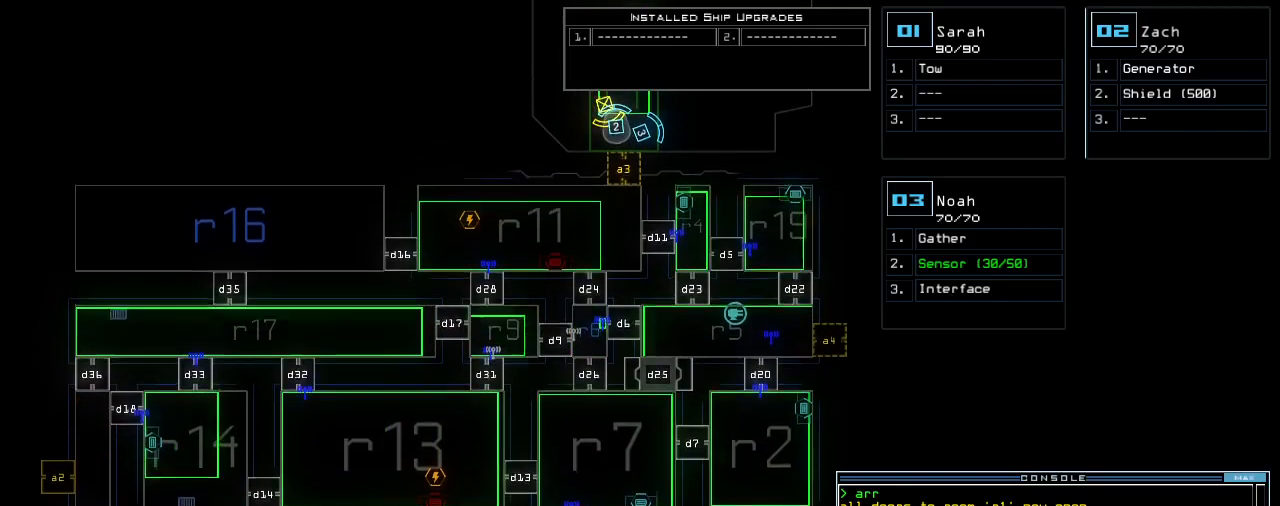
{"keys": []}